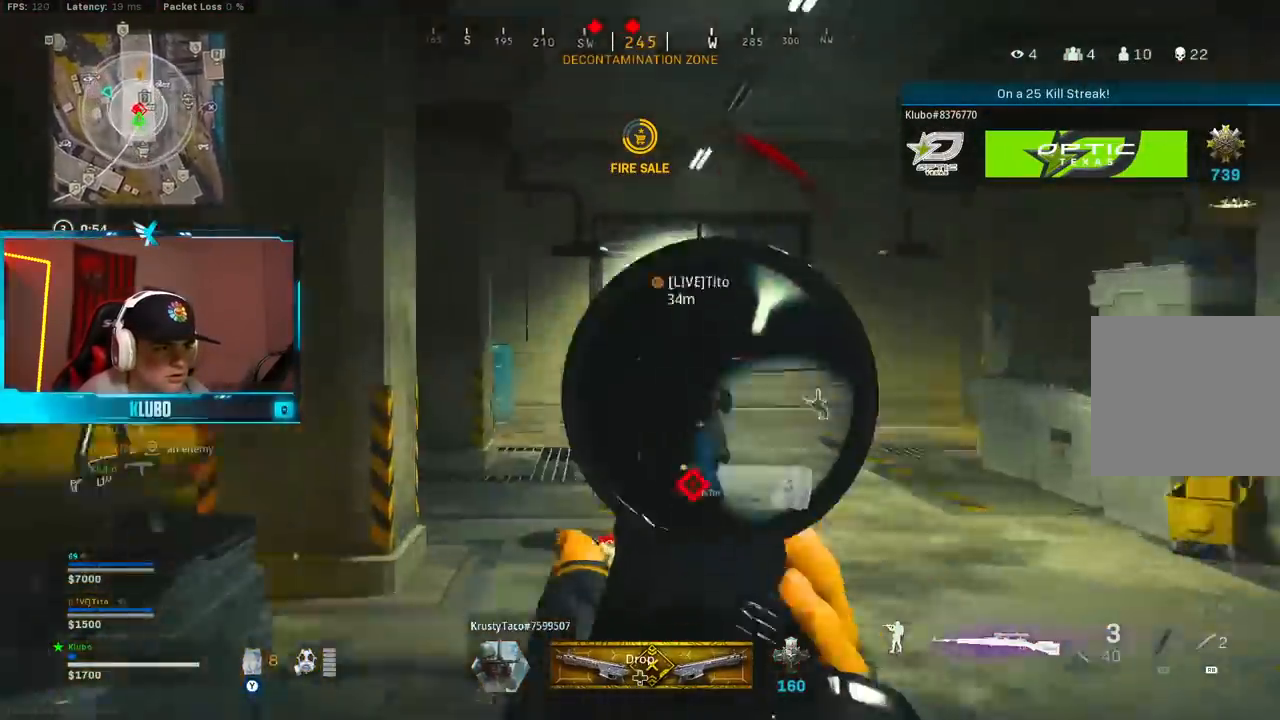
Gameplay with a controller (Xbox layout); each line is a JSON object with the inputs held at the frame after it (dt_ms = milliseconds from this image to that frame). "button_events" lists button changes between this image and that frame as [ms after this image, input, new state], when the widget could be followed in between (sticks are given only as held states).
{"dt_ms": 500, "buttons": ["L3"], "left_stick": "up", "right_stick": "left", "button_events": [[150, "R2", "down"], [167, "L2", "up"], [233, "R2", "up"], [283, "R2", "down"], [367, "R2", "up"], [400, "L3", "down"]]}
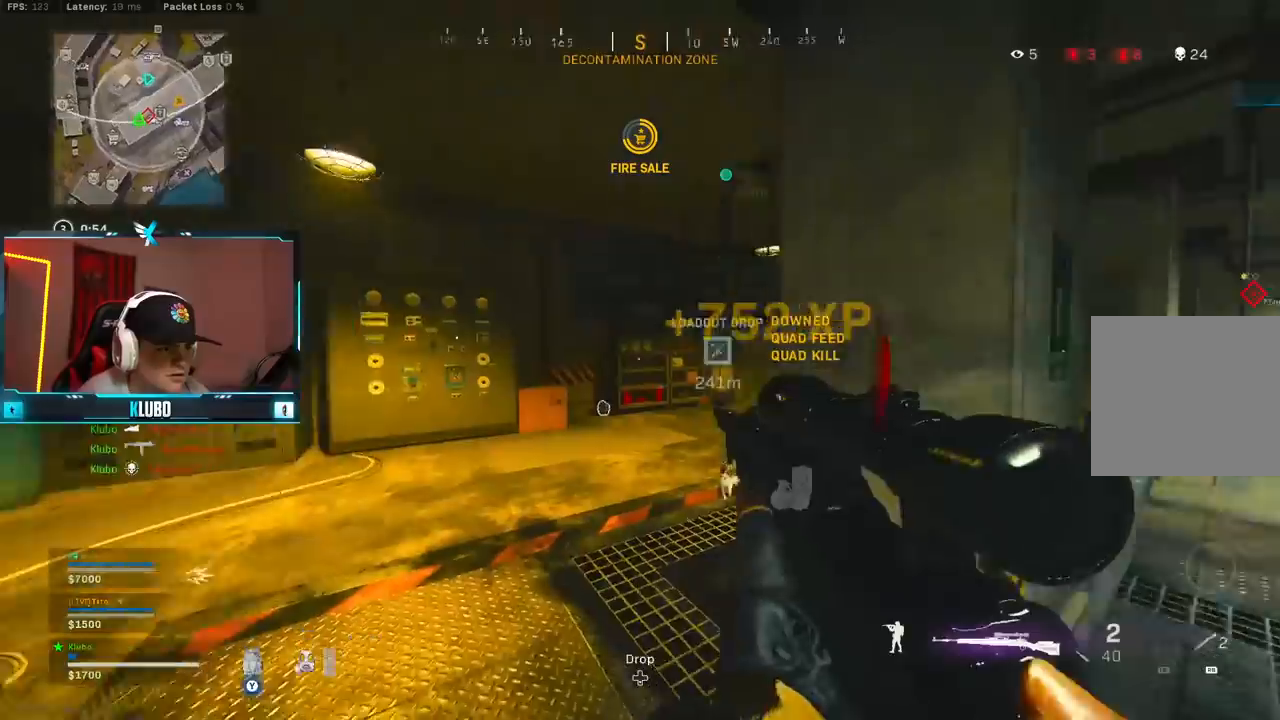
{"dt_ms": 500, "buttons": ["B"], "left_stick": "up", "right_stick": "center", "button_events": [[50, "L3", "up"], [100, "L3", "down"], [217, "L3", "up"], [483, "B", "down"]]}
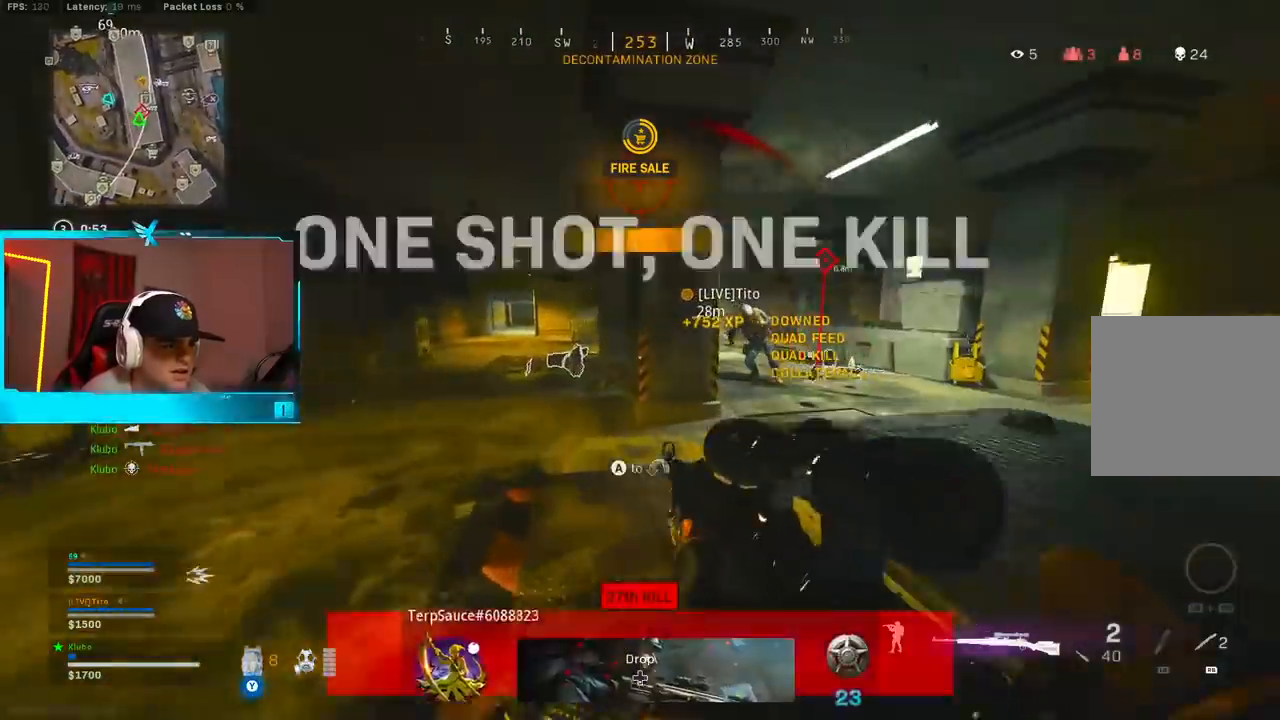
{"dt_ms": 500, "buttons": ["Y", "L3"], "left_stick": "up-left", "right_stick": "center", "button_events": [[150, "B", "up"], [217, "B", "down"], [250, "A", "down"], [317, "Y", "down"], [333, "B", "up"], [383, "A", "up"], [400, "L3", "down"]]}
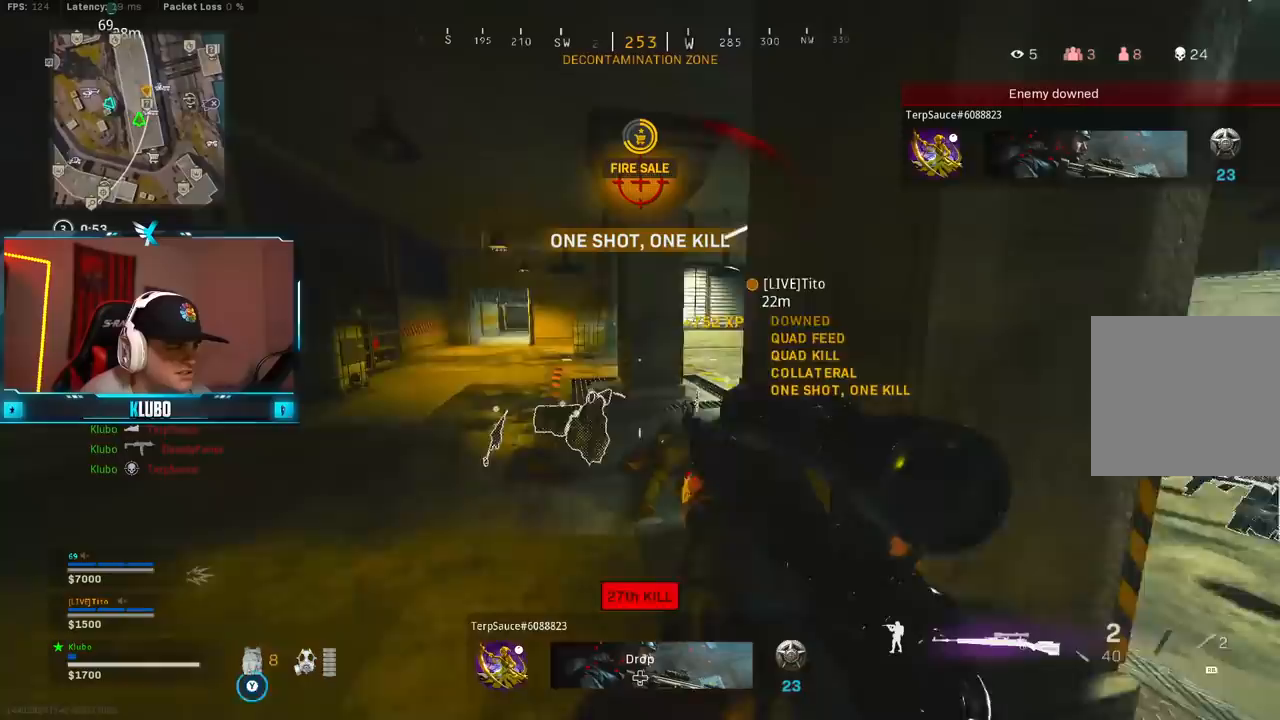
{"dt_ms": 500, "buttons": ["B"], "left_stick": "left", "right_stick": "right", "button_events": [[33, "L3", "up"], [167, "Y", "up"], [267, "B", "down"], [417, "B", "up"], [483, "B", "down"]]}
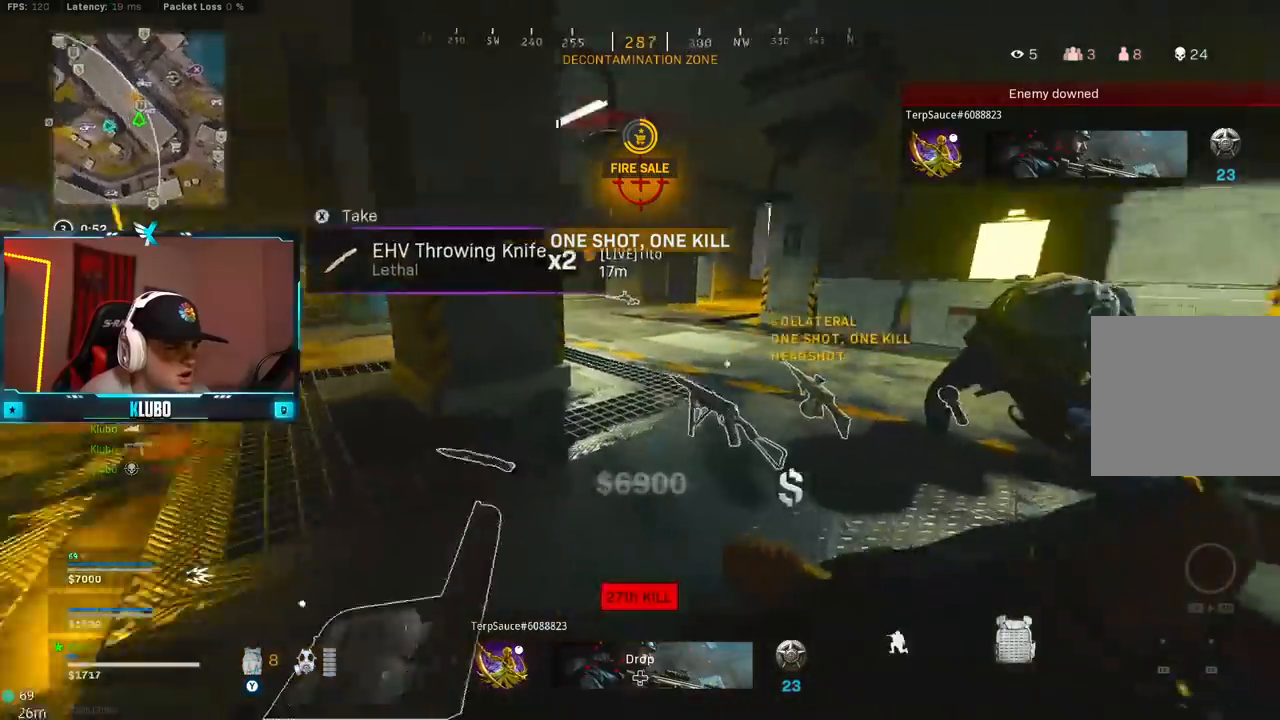
{"dt_ms": 500, "buttons": ["X"], "left_stick": "right", "right_stick": "center", "button_events": [[50, "A", "down"], [100, "B", "up"], [200, "A", "up"], [350, "X", "down"], [417, "X", "up"], [483, "X", "down"]]}
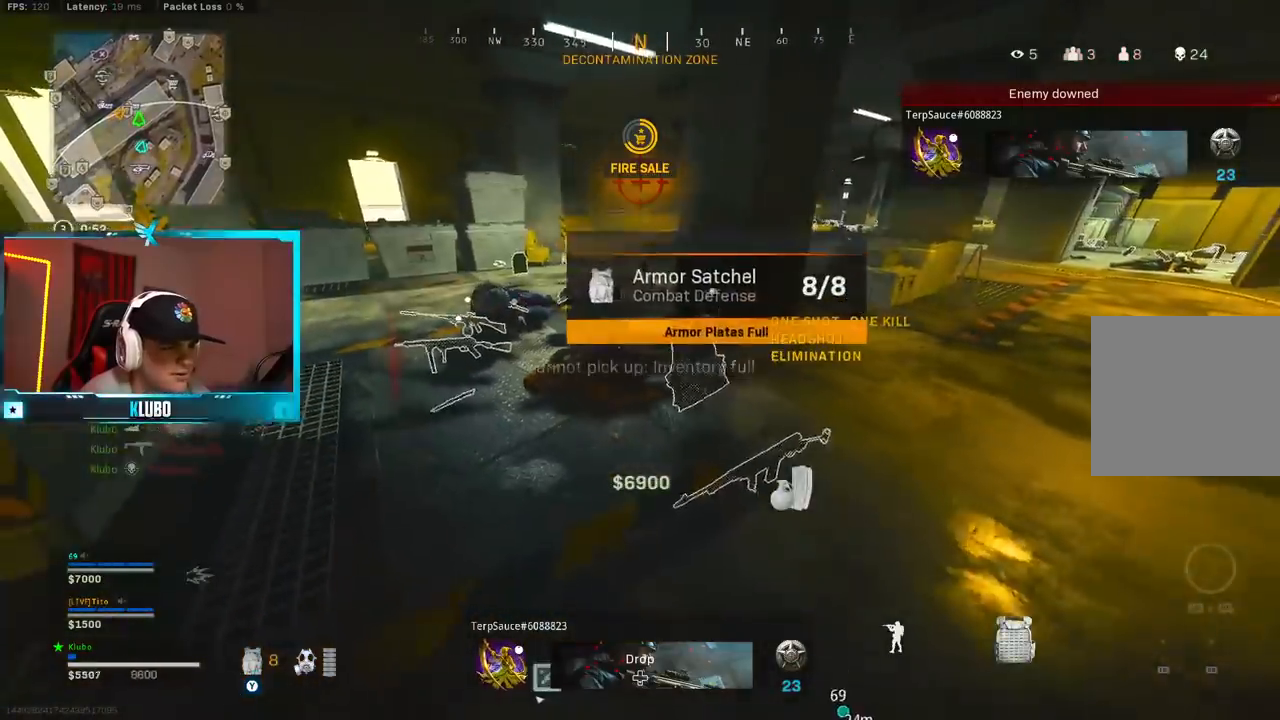
{"dt_ms": 500, "buttons": [], "left_stick": "up", "right_stick": "center", "button_events": [[83, "X", "up"], [133, "X", "down"], [217, "X", "up"], [233, "L3", "down"], [350, "L3", "up"]]}
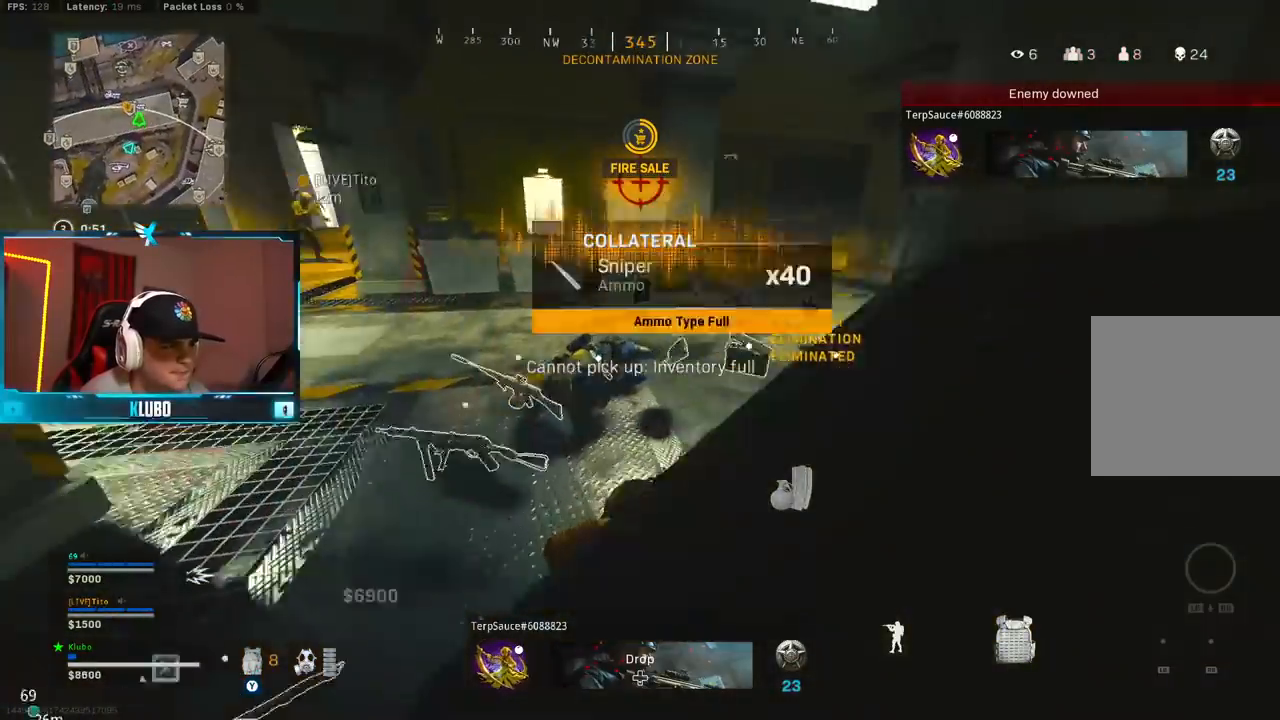
{"dt_ms": 500, "buttons": ["A"], "left_stick": "right", "right_stick": "right", "button_events": [[83, "B", "down"], [267, "B", "up"], [333, "B", "down"], [383, "A", "down"], [450, "B", "up"]]}
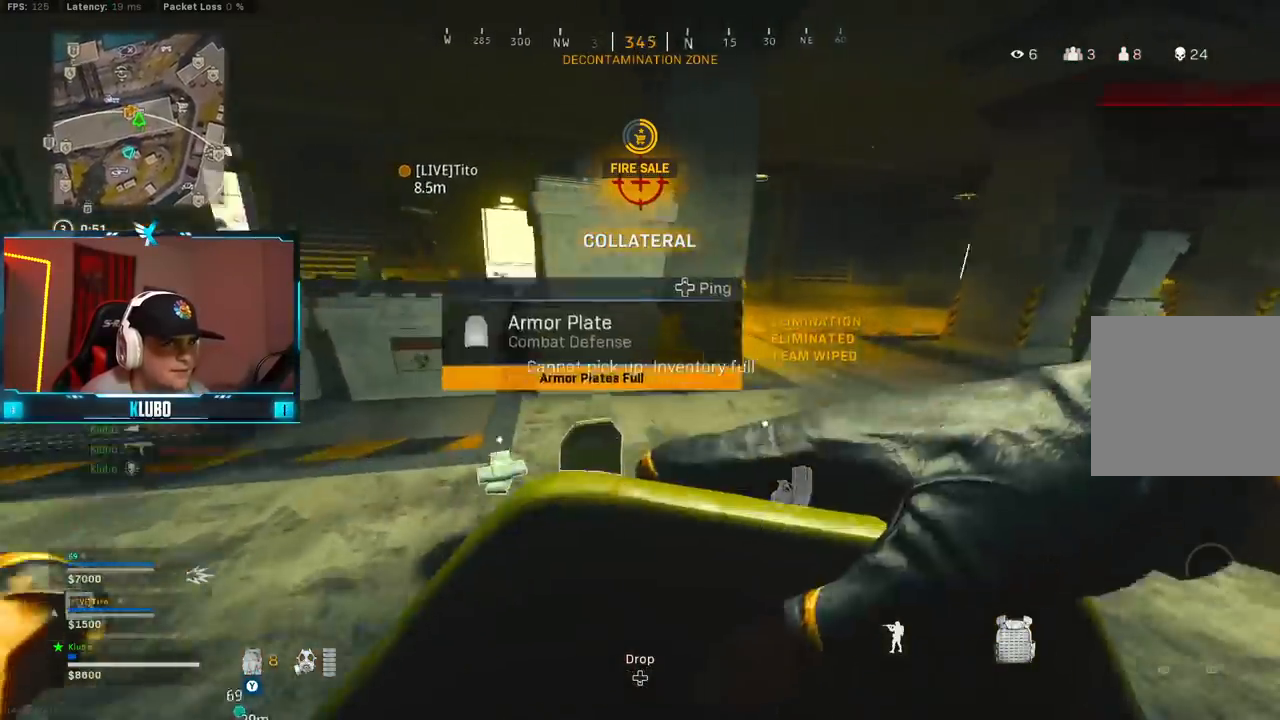
{"dt_ms": 1000, "buttons": ["A"], "left_stick": "right", "right_stick": "right", "button_events": [[50, "A", "up"], [83, "L3", "down"], [200, "L3", "up"], [683, "B", "down"], [800, "B", "up"], [867, "B", "down"], [933, "A", "down"], [983, "B", "up"]]}
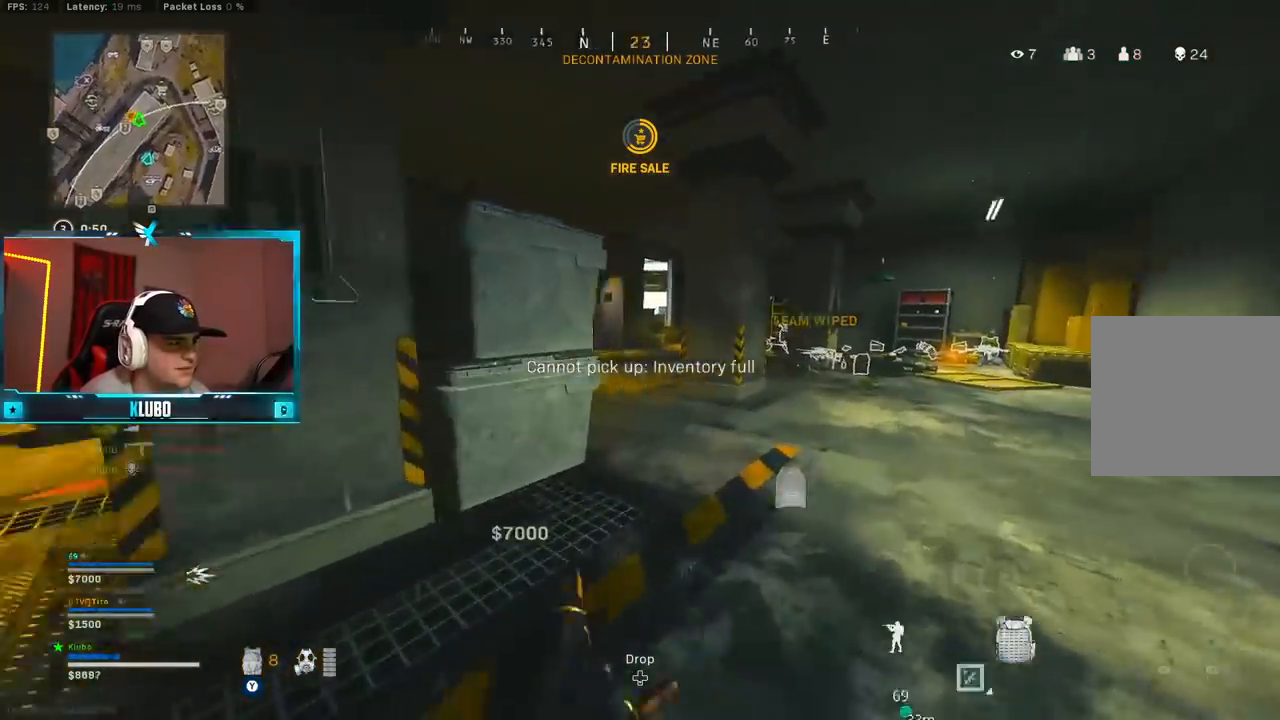
{"dt_ms": 1000, "buttons": ["B"], "left_stick": "up", "right_stick": "center", "button_events": [[100, "A", "up"], [933, "B", "down"]]}
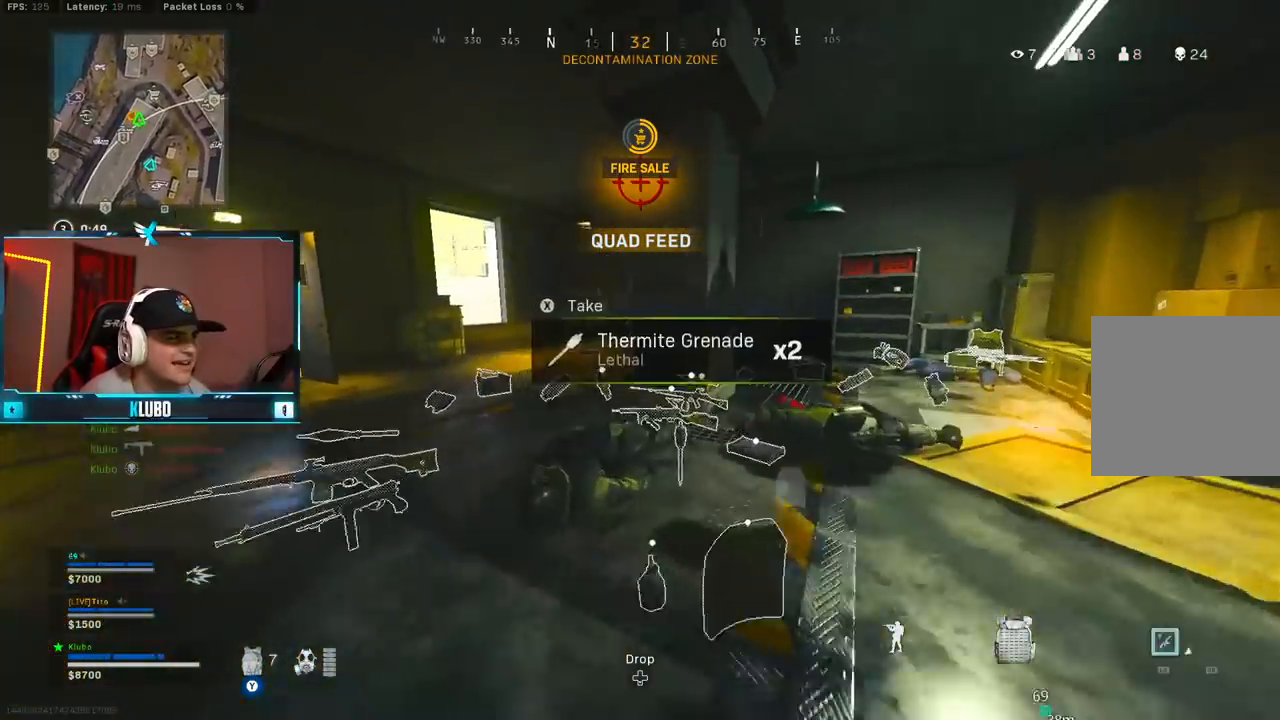
{"dt_ms": 500, "buttons": [], "left_stick": "up-right", "right_stick": "center", "button_events": [[83, "B", "up"], [133, "B", "down"], [183, "A", "down"], [250, "B", "up"], [383, "A", "up"]]}
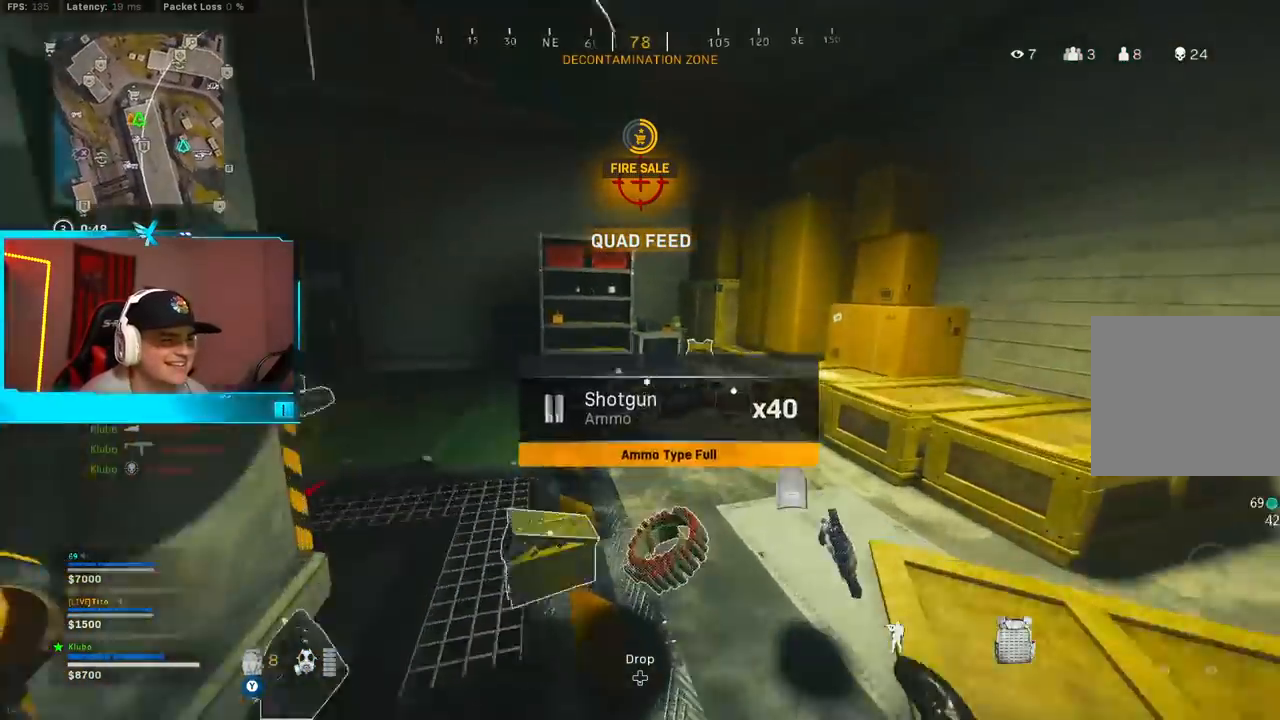
{"dt_ms": 500, "buttons": [], "left_stick": "right", "right_stick": "left", "button_events": [[350, "B", "down"], [467, "B", "up"]]}
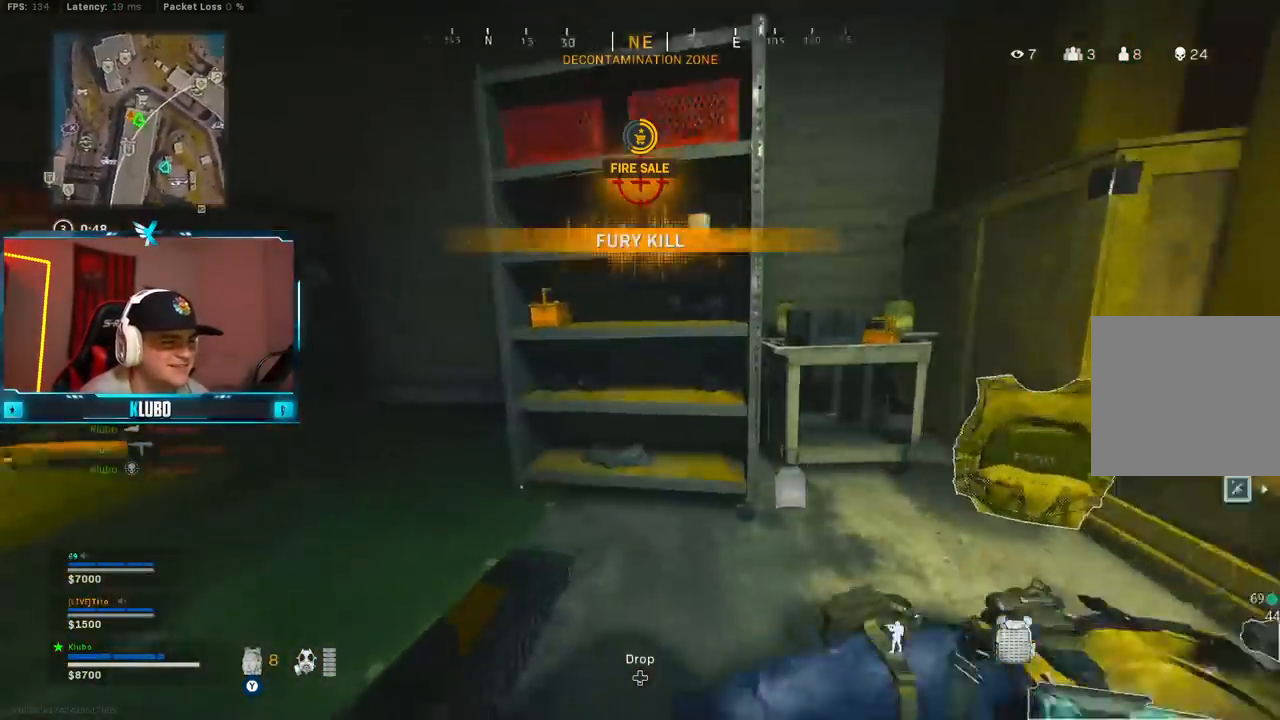
{"dt_ms": 500, "buttons": [], "left_stick": "up", "right_stick": "center", "button_events": [[33, "B", "down"], [100, "A", "down"], [133, "B", "up"], [267, "A", "up"], [300, "L3", "down"], [400, "L3", "up"]]}
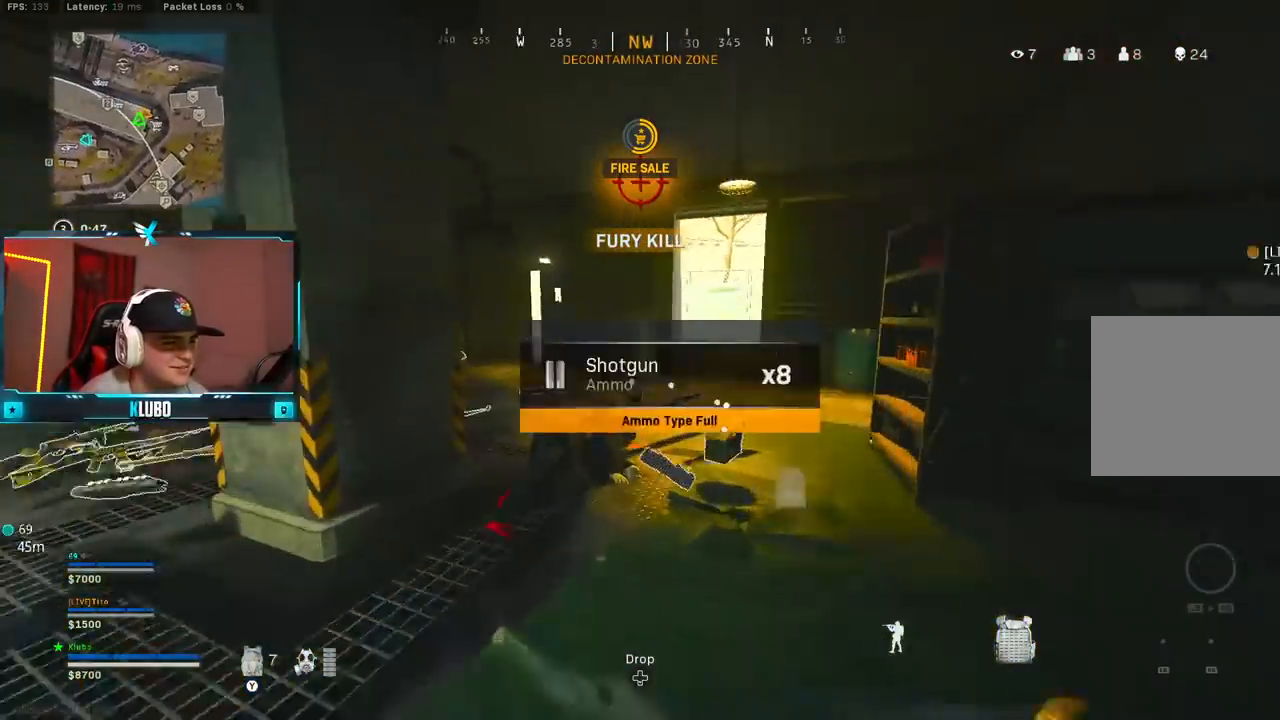
{"dt_ms": 500, "buttons": ["B"], "left_stick": "up", "right_stick": "center", "button_events": [[417, "B", "down"]]}
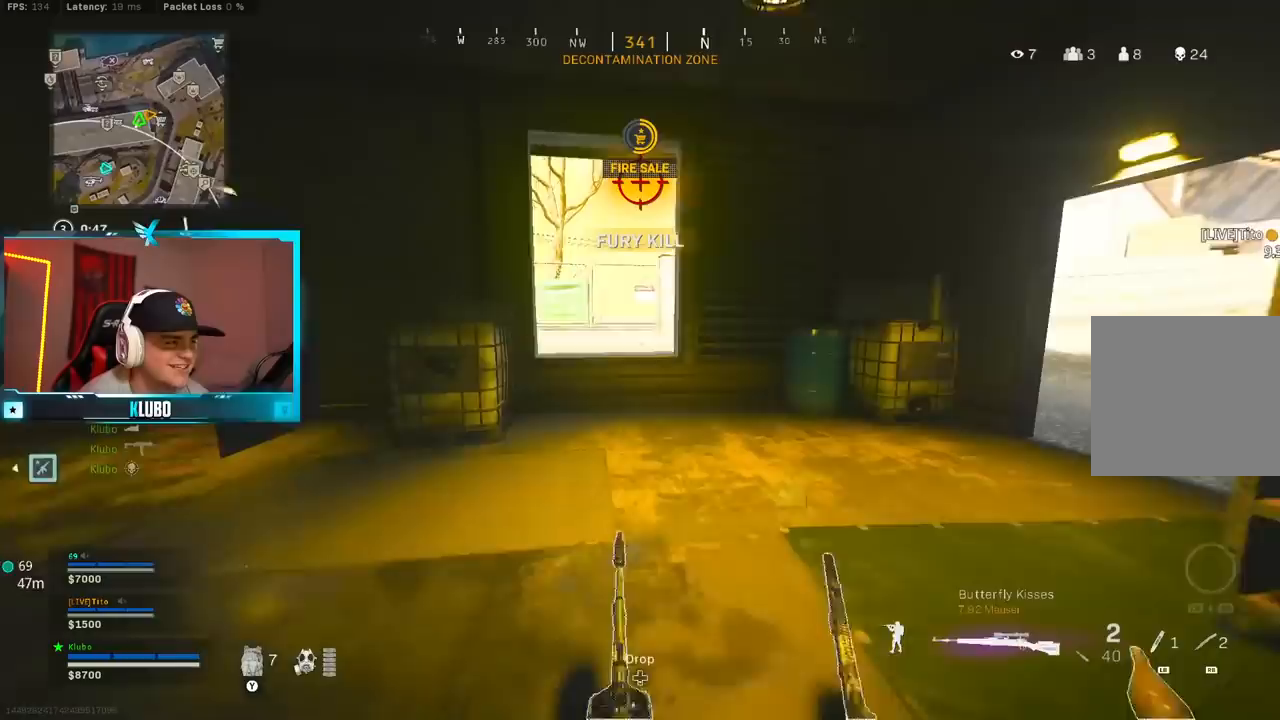
{"dt_ms": 500, "buttons": [], "left_stick": "down-right", "right_stick": "center", "button_events": [[50, "B", "up"], [133, "B", "down"], [150, "A", "down"], [150, "X", "down"], [217, "X", "up"], [233, "B", "up"], [283, "A", "up"], [300, "X", "down"], [367, "X", "up"]]}
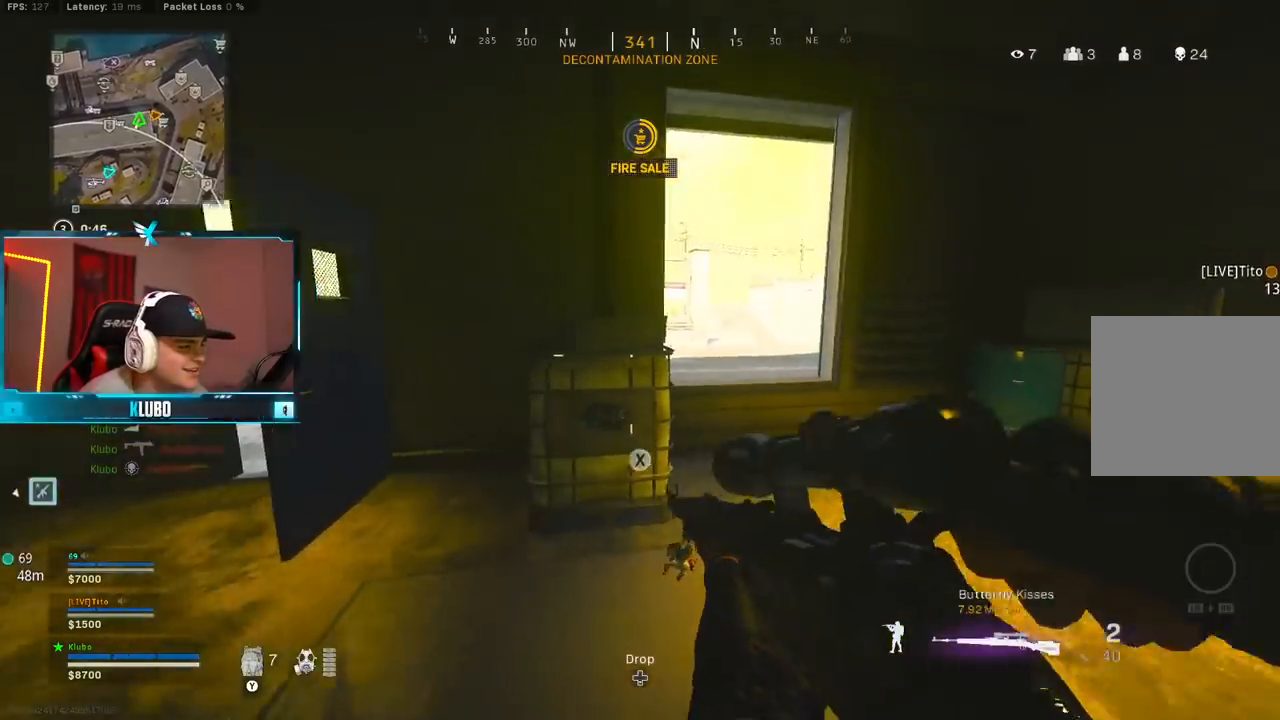
{"dt_ms": 500, "buttons": [], "left_stick": "up-right", "right_stick": "center", "button_events": [[350, "B", "down"], [433, "B", "up"]]}
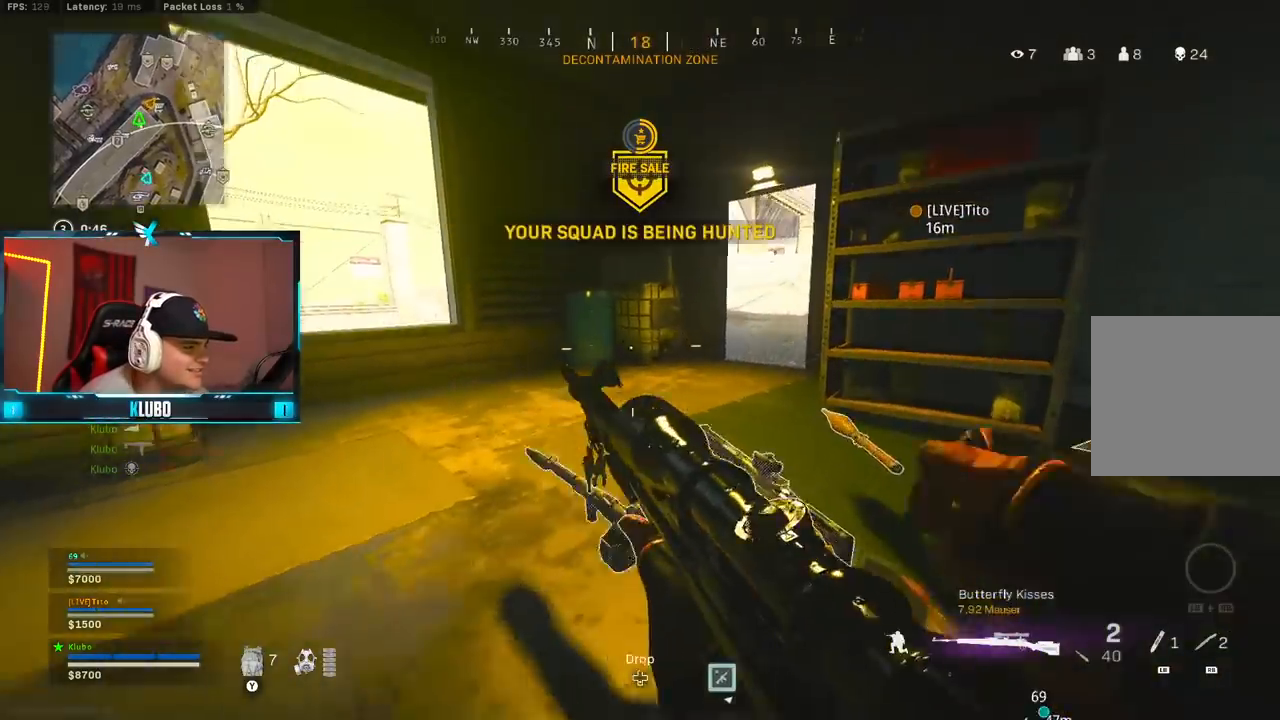
{"dt_ms": 1000, "buttons": ["B"], "left_stick": "left", "right_stick": "center", "button_events": [[50, "B", "down"], [150, "B", "up"], [267, "B", "down"], [367, "B", "up"], [467, "B", "down"], [550, "B", "up"], [733, "B", "down"], [867, "B", "up"], [950, "B", "down"]]}
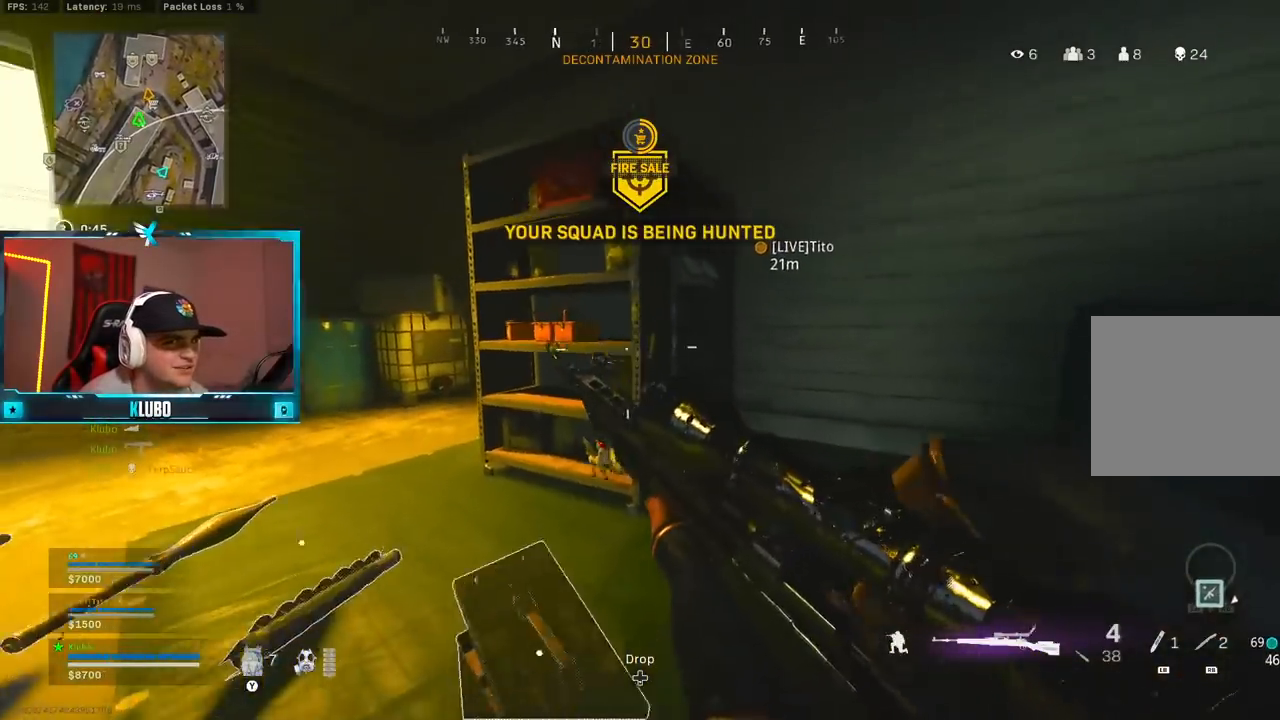
{"dt_ms": 1000, "buttons": [], "left_stick": "up", "right_stick": "center", "button_events": [[67, "B", "up"]]}
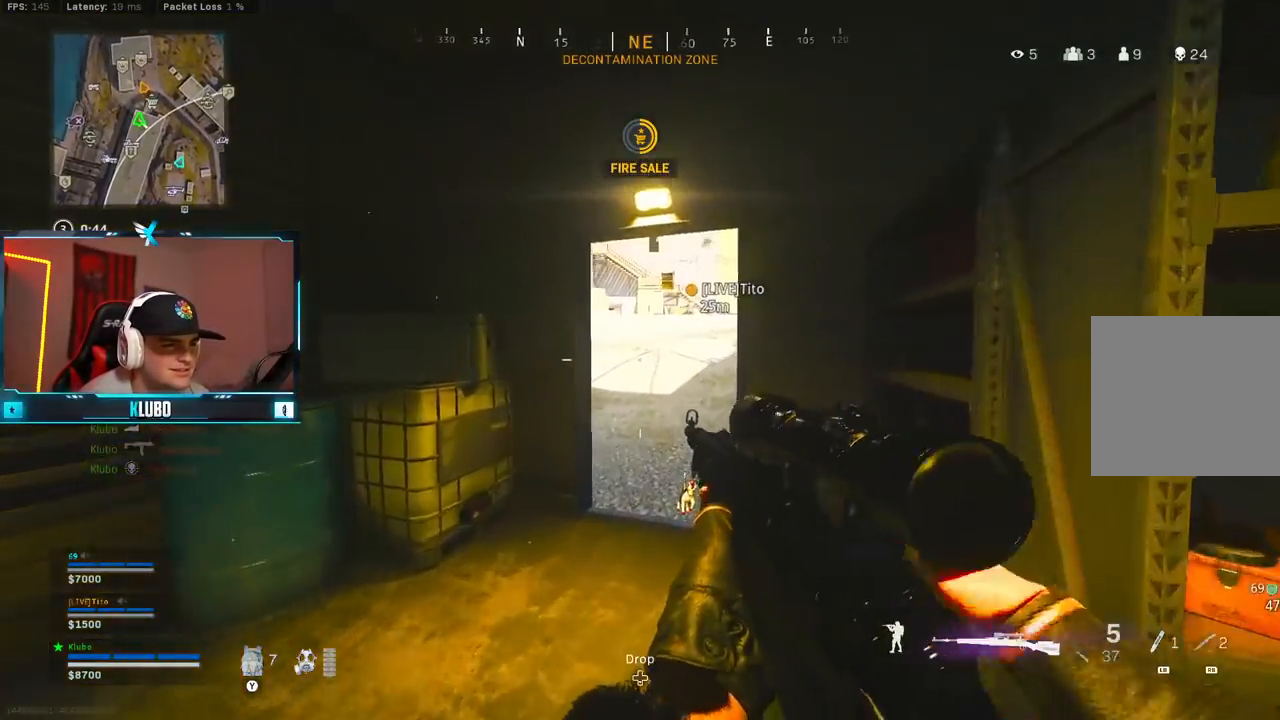
{"dt_ms": 500, "buttons": [], "left_stick": "up", "right_stick": "center"}
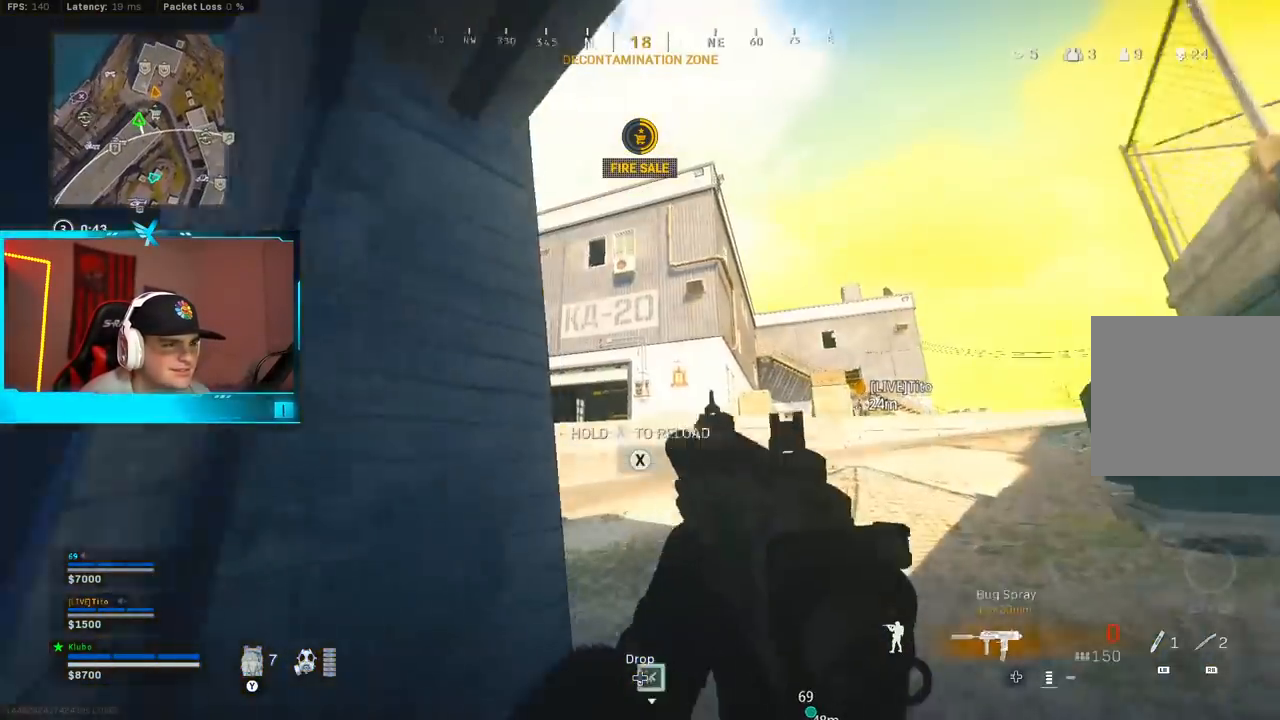
{"dt_ms": 500, "buttons": ["B"], "left_stick": "up", "right_stick": "center", "button_events": [[17, "A", "down"], [67, "X", "down"], [133, "X", "up"], [167, "A", "up"], [200, "B", "down"], [200, "X", "down"], [283, "X", "up"]]}
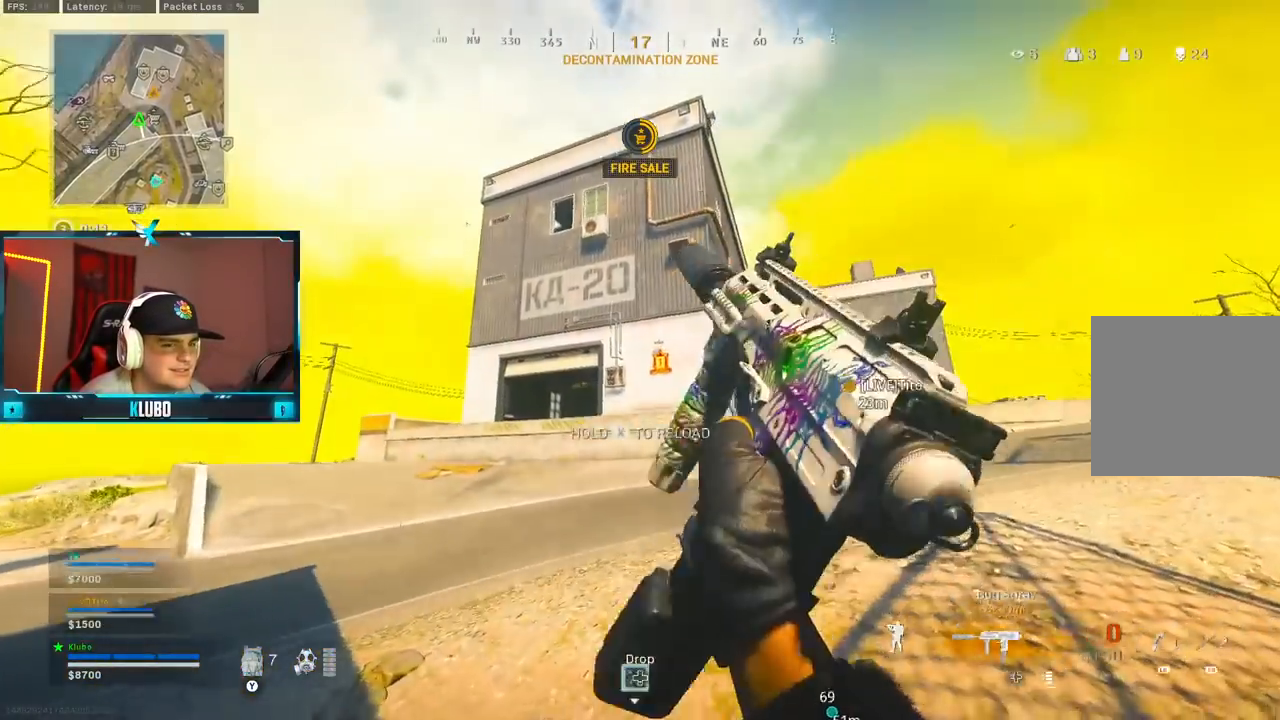
{"dt_ms": 500, "buttons": ["A"], "left_stick": "up", "right_stick": "center", "button_events": [[233, "B", "up"], [317, "B", "down"], [333, "A", "down"], [433, "B", "up"]]}
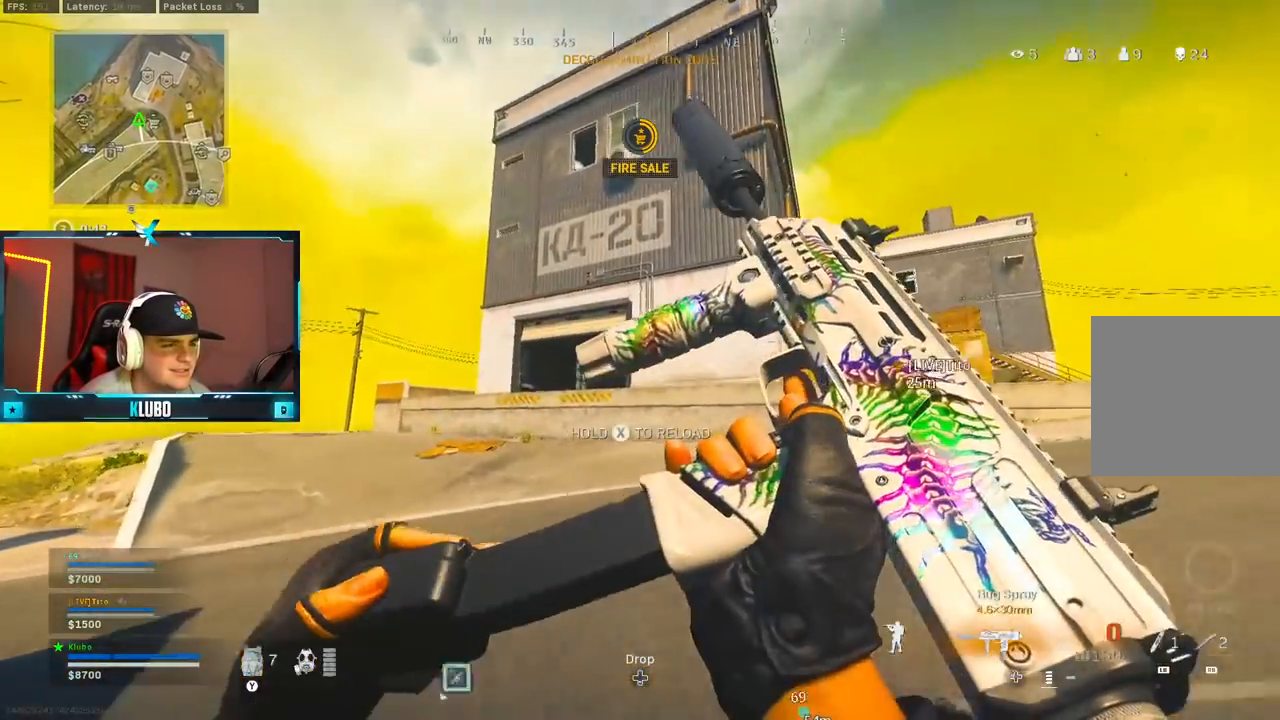
{"dt_ms": 500, "buttons": ["L3"], "left_stick": "up", "right_stick": "center", "button_events": [[33, "A", "up"], [450, "L3", "down"]]}
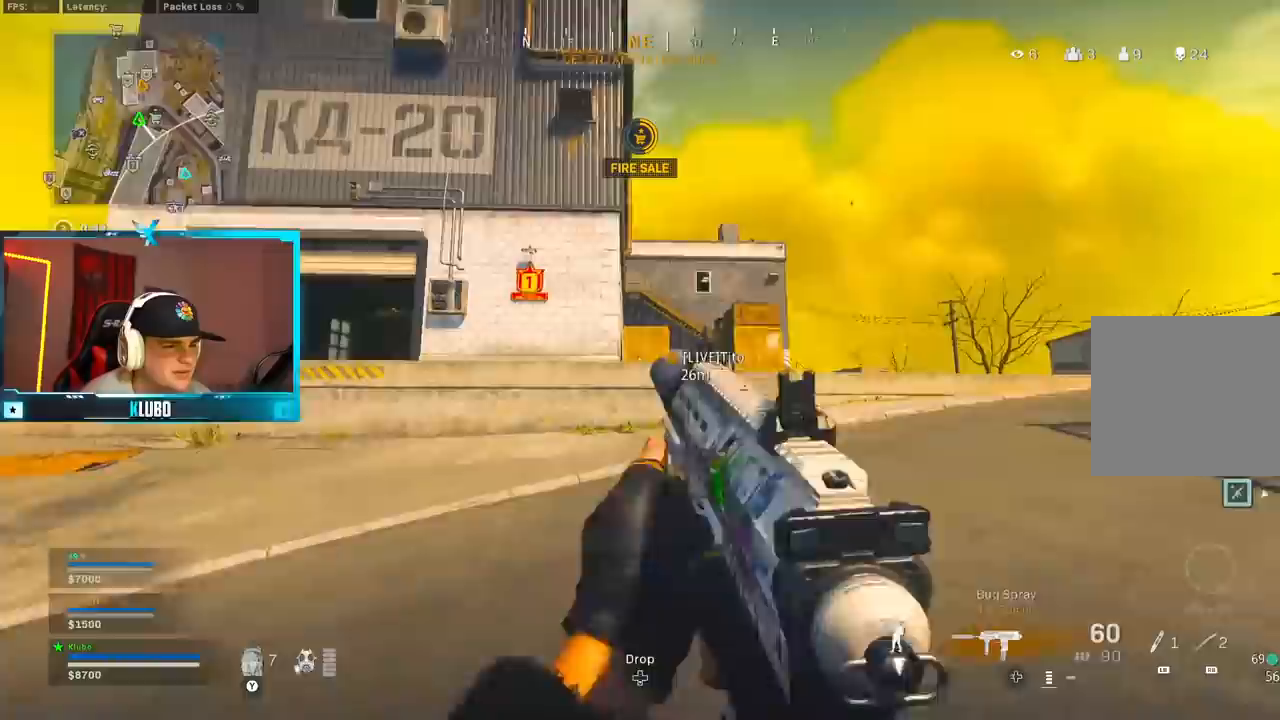
{"dt_ms": 500, "buttons": ["B", "Y"], "left_stick": "up-right", "right_stick": "center", "button_events": [[67, "L3", "up"], [67, "Y", "down"], [150, "Y", "up"], [217, "Y", "down"], [300, "Y", "up"], [367, "Y", "down"], [417, "B", "down"], [417, "Y", "up"], [467, "Y", "down"]]}
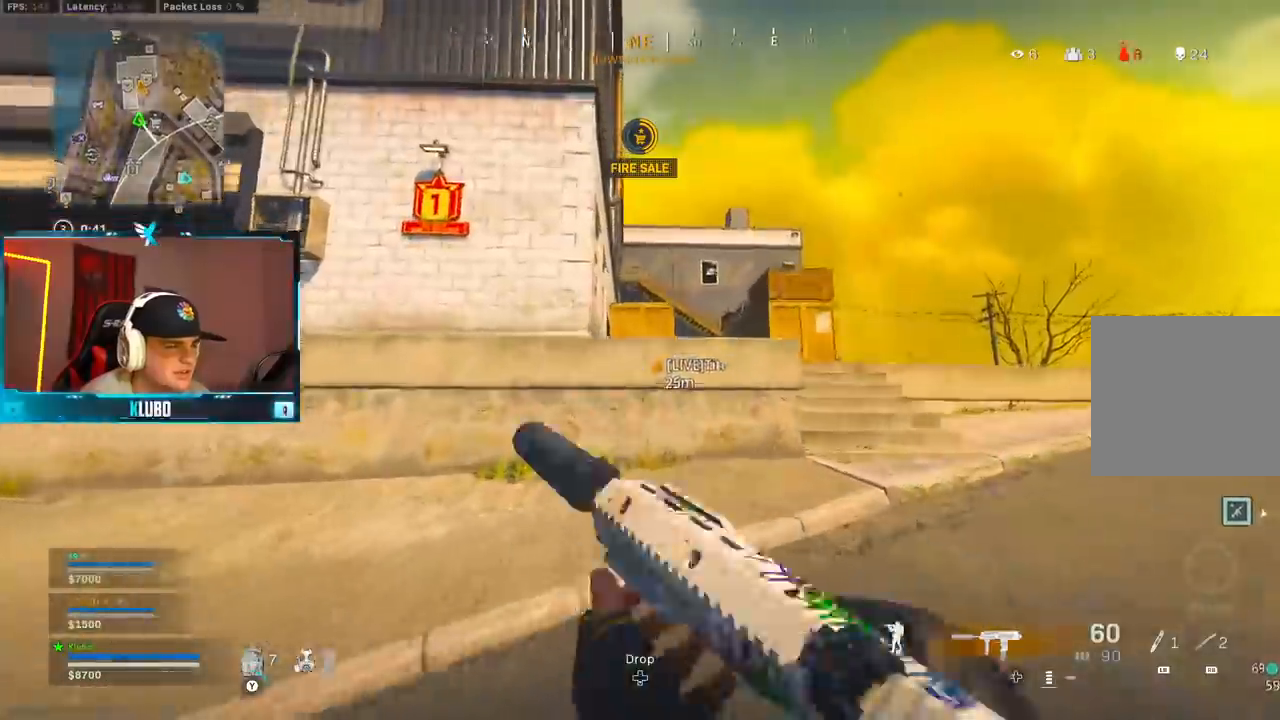
{"dt_ms": 500, "buttons": ["L3"], "left_stick": "up-right", "right_stick": "down-left", "button_events": [[33, "B", "up"], [50, "Y", "up"], [117, "B", "down"], [200, "A", "down"], [233, "B", "up"], [367, "A", "up"], [417, "L3", "down"]]}
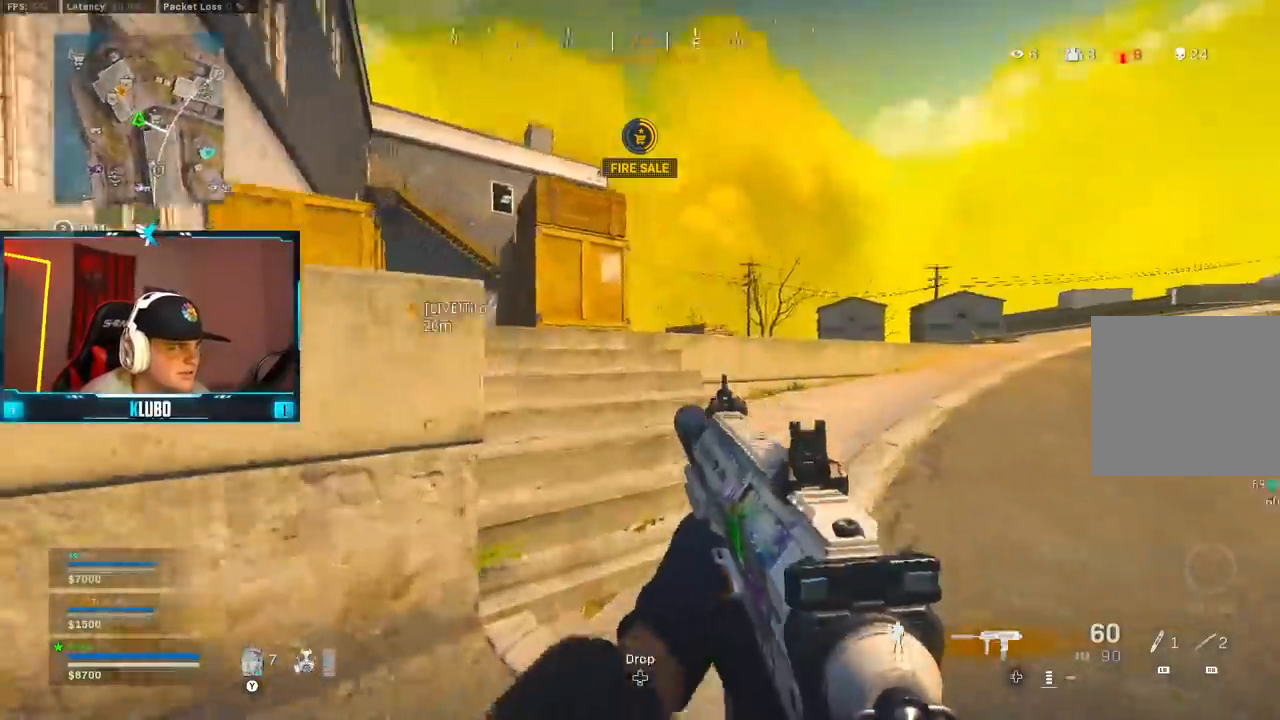
{"dt_ms": 500, "buttons": [], "left_stick": "up-right", "right_stick": "right", "button_events": [[17, "L3", "up"]]}
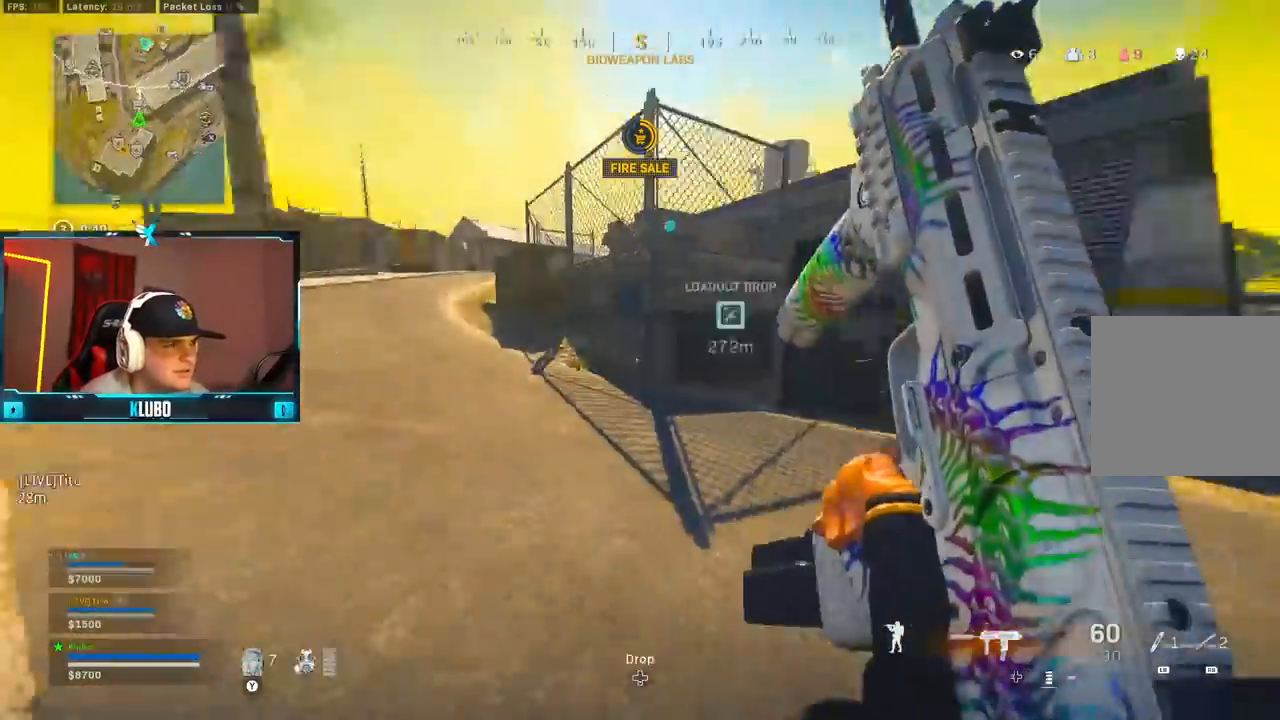
{"dt_ms": 500, "buttons": ["B"], "left_stick": "up-left", "right_stick": "left", "button_events": [[117, "Y", "down"], [183, "Y", "up"], [250, "Y", "down"], [317, "Y", "up"], [333, "B", "down"], [417, "B", "up"], [500, "B", "down"]]}
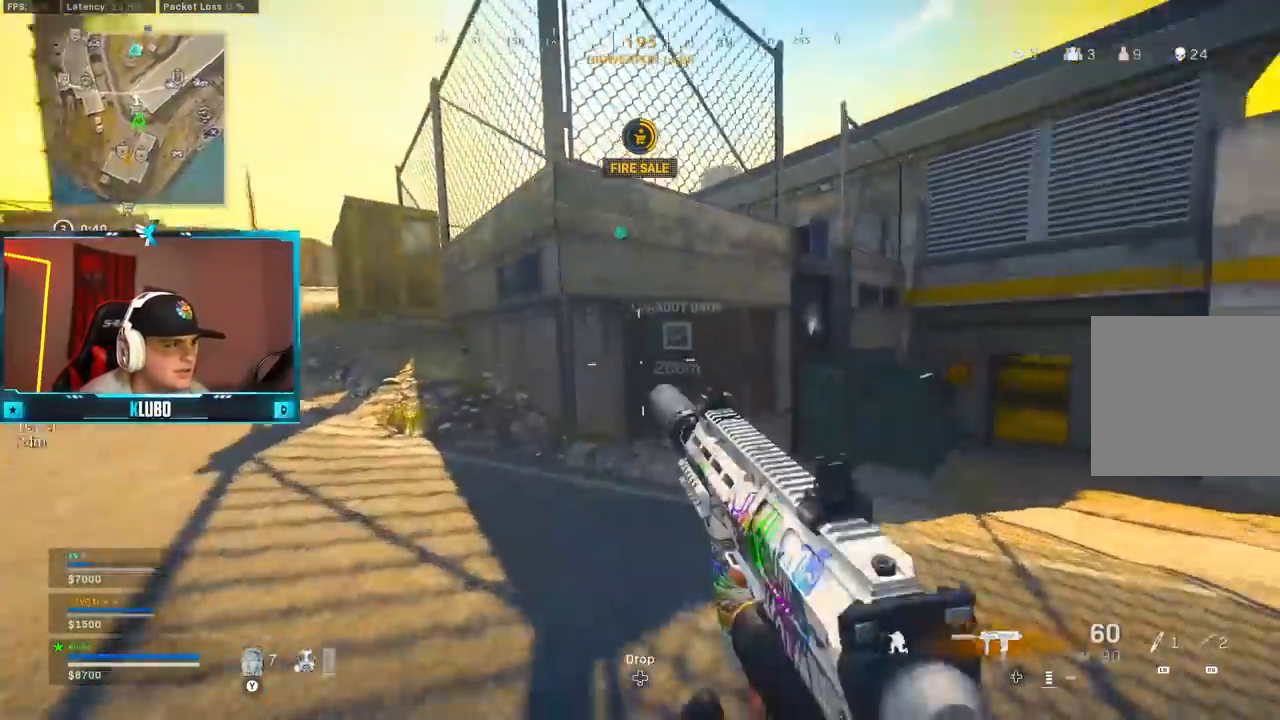
{"dt_ms": 500, "buttons": [], "left_stick": "up", "right_stick": "center", "button_events": [[50, "A", "down"], [100, "B", "up"], [200, "A", "up"], [267, "Y", "down"], [333, "Y", "up"]]}
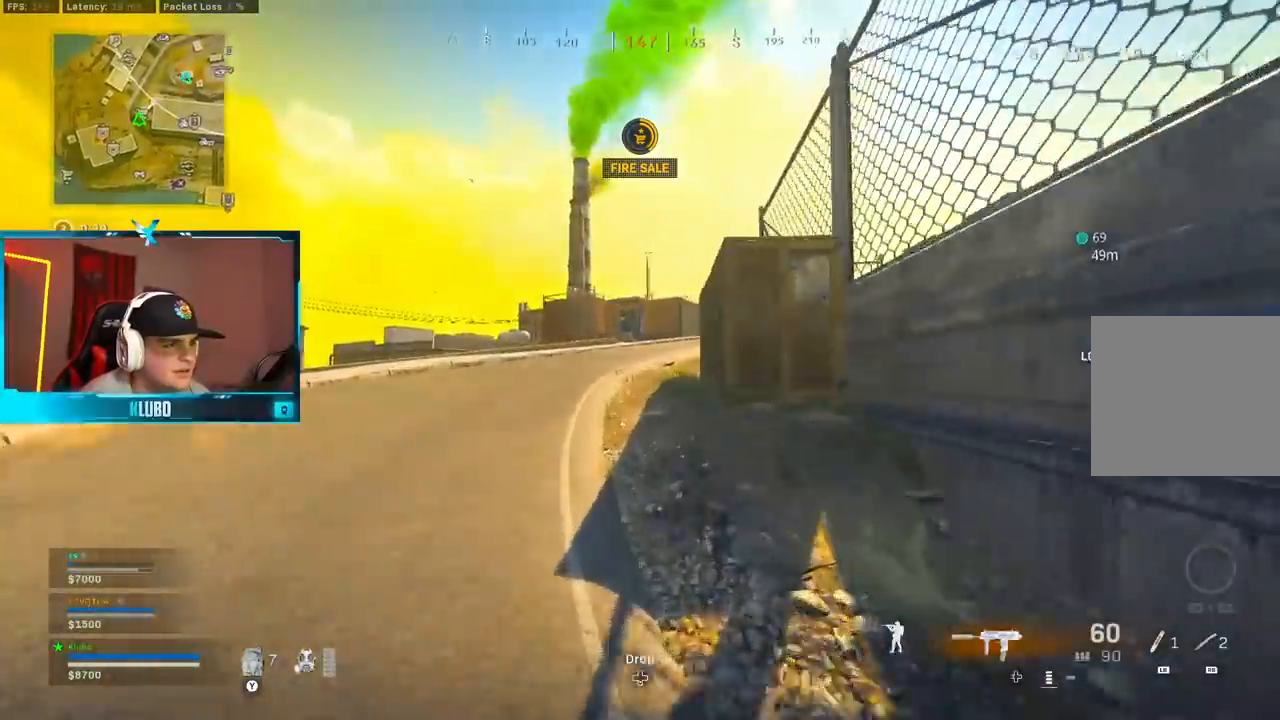
{"dt_ms": 500, "buttons": ["B"], "left_stick": "up", "right_stick": "center", "button_events": [[167, "A", "down"], [350, "A", "up"], [433, "B", "down"]]}
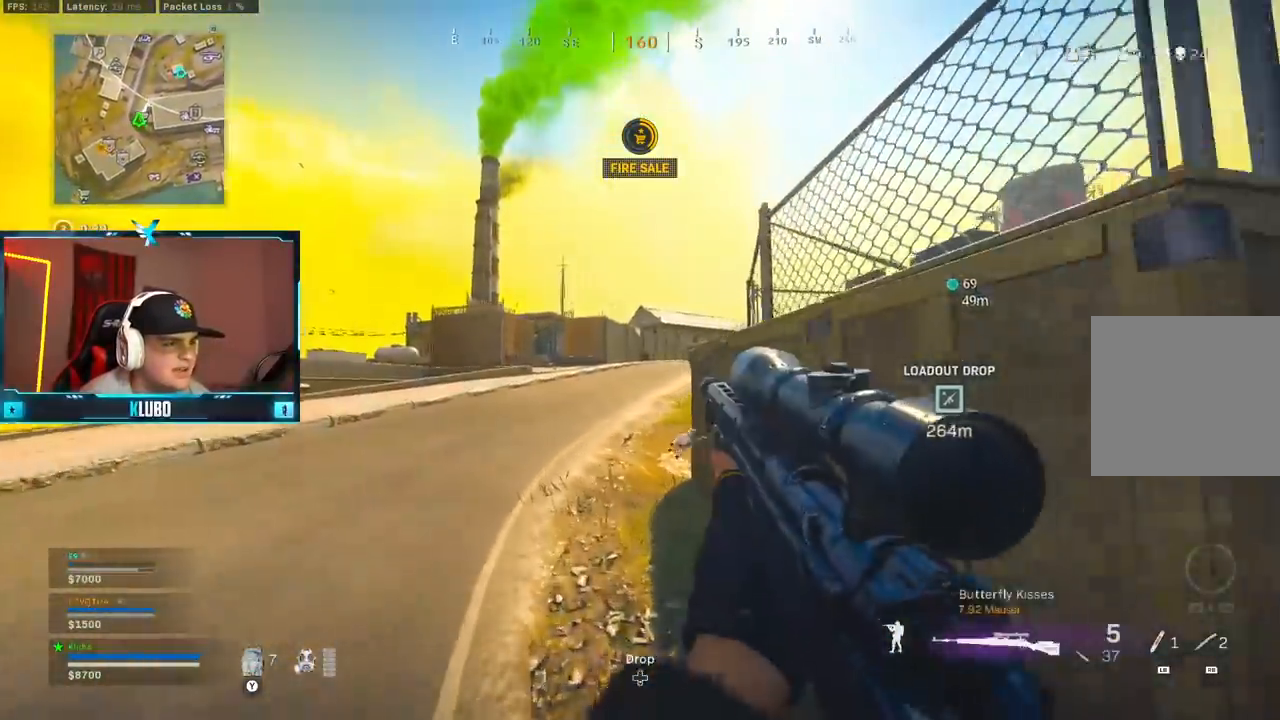
{"dt_ms": 500, "buttons": [], "left_stick": "up", "right_stick": "center", "button_events": [[183, "B", "up"], [267, "B", "down"], [317, "A", "down"], [383, "B", "up"], [467, "A", "up"]]}
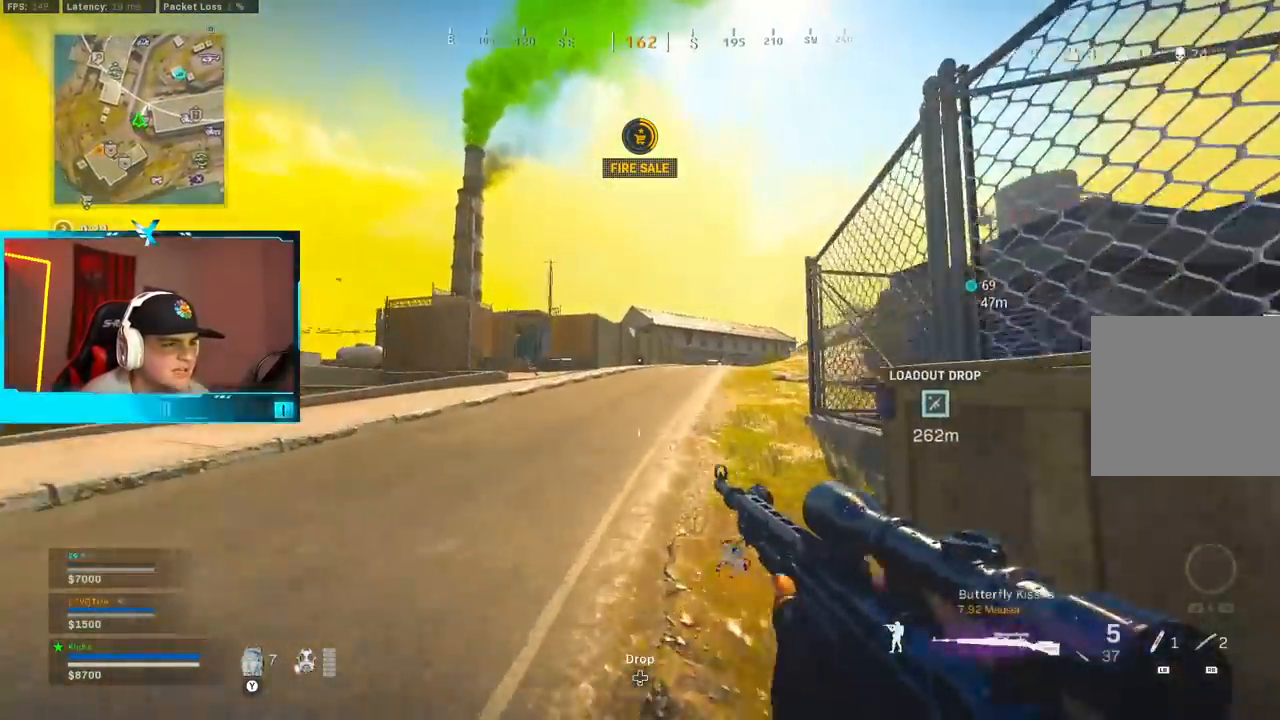
{"dt_ms": 500, "buttons": ["B"], "left_stick": "up", "right_stick": "center", "button_events": [[50, "Y", "down"], [100, "Y", "up"], [500, "B", "down"]]}